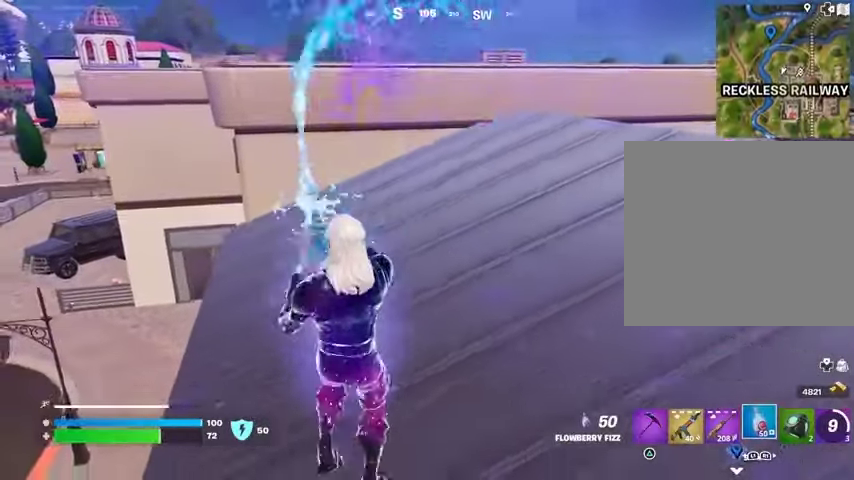
Gameplay with a controller (PlayStation layout); each line is a JSON object with the inputs held at the frame after it. "events" lists button and stick changes between this image and that frame as [ms after this image, input, new state], when the widget could be followed in between.
{"buttons": [], "left_stick": "up-right", "right_stick": "left", "events": [[133, "right_stick", "right"], [200, "left_stick", "up-right"], [333, "R2", "up"], [500, "right_stick", "left"]]}
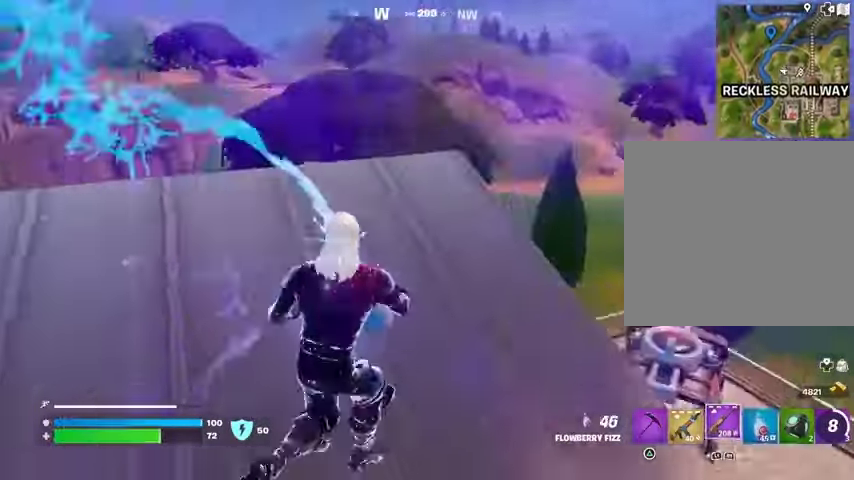
{"buttons": [], "left_stick": "up-right", "right_stick": "center", "events": [[133, "L3", "down"], [233, "L3", "up"], [267, "right_stick", "center"], [367, "right_stick", "left"], [500, "right_stick", "center"]]}
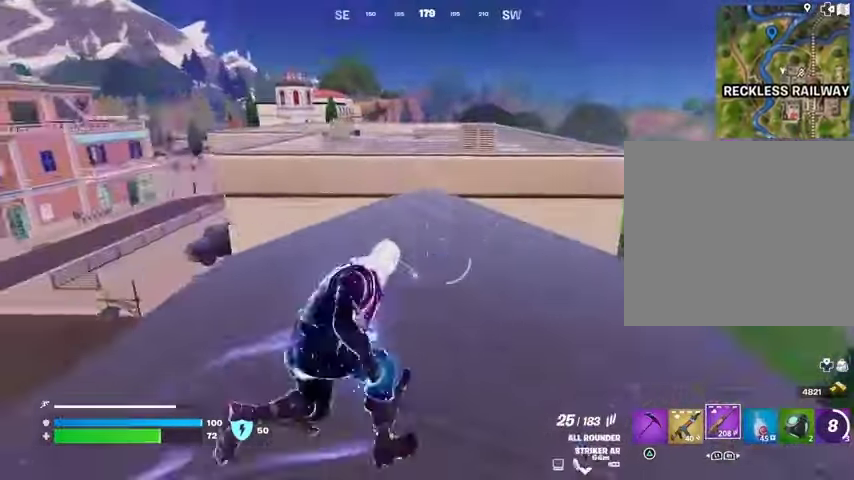
{"buttons": [], "left_stick": "up-right", "right_stick": "center", "events": []}
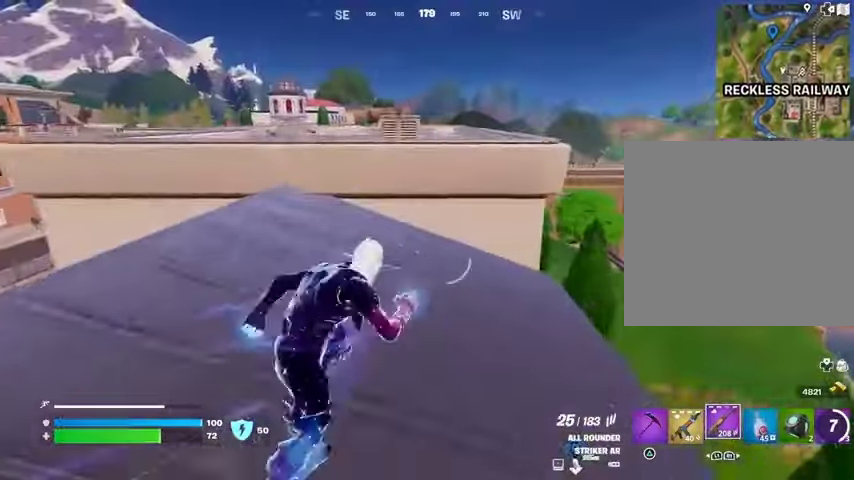
{"buttons": [], "left_stick": "down", "right_stick": "center", "events": [[300, "right_stick", "left"], [400, "right_stick", "center"], [467, "left_stick", "down"]]}
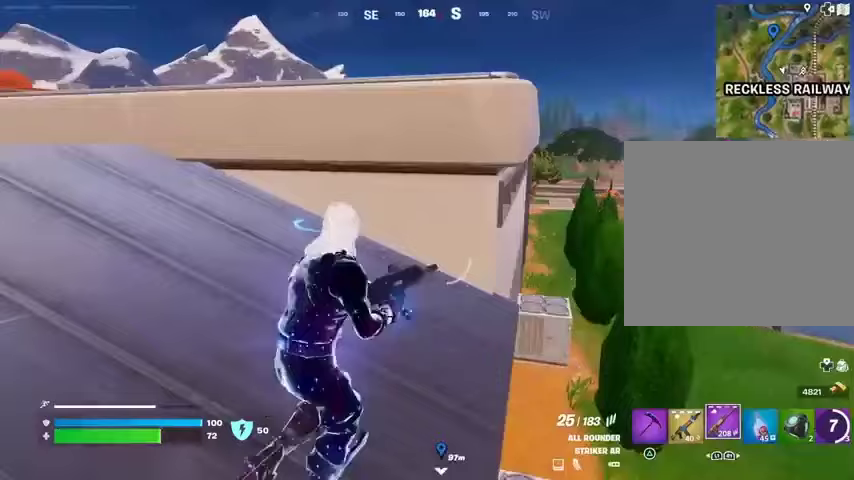
{"buttons": [], "left_stick": "left", "right_stick": "center", "events": [[133, "left_stick", "down-left"], [367, "SQUARE", "down"], [400, "SQUARE", "up"], [433, "left_stick", "left"]]}
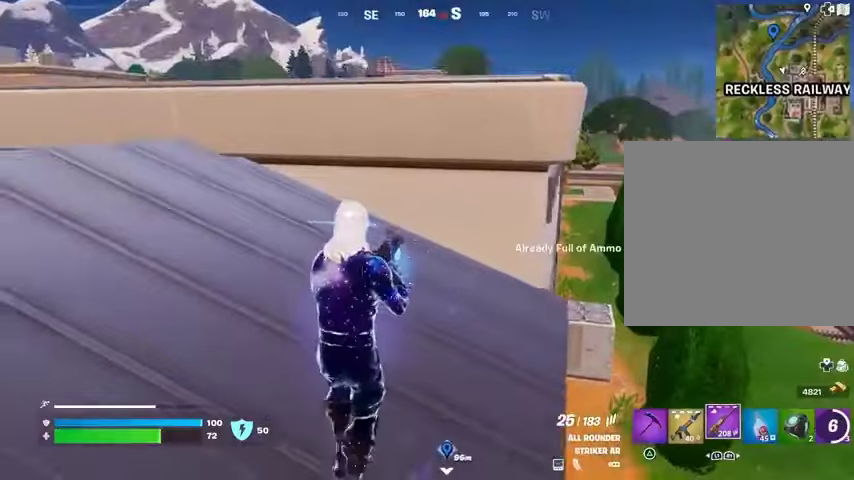
{"buttons": [], "left_stick": "left", "right_stick": "center", "events": [[67, "right_stick", "down-right"], [167, "right_stick", "center"]]}
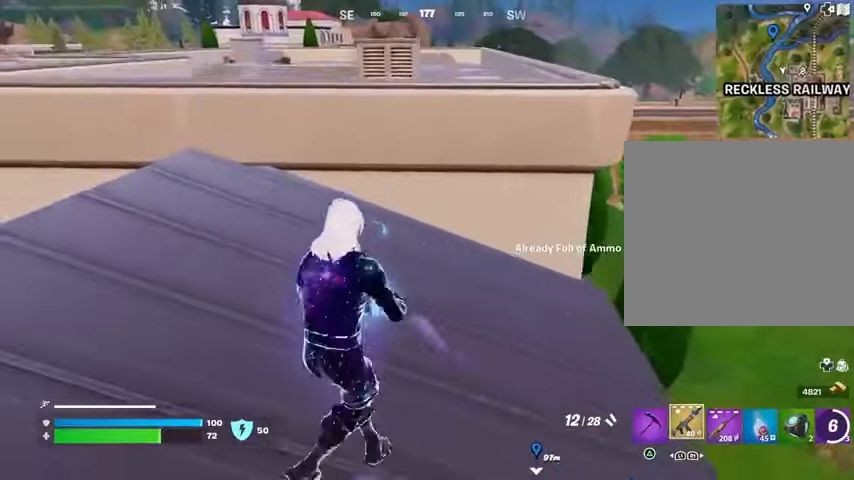
{"buttons": ["L3"], "left_stick": "up-left", "right_stick": "down-left", "events": [[167, "SQUARE", "down"], [233, "SQUARE", "up"], [333, "SQUARE", "down"], [400, "SQUARE", "up"], [400, "right_stick", "down-left"], [467, "L3", "down"], [467, "left_stick", "up-left"]]}
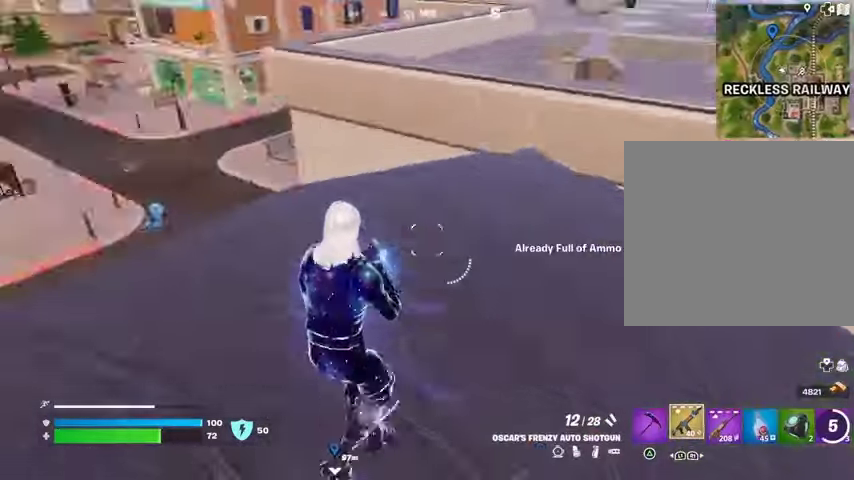
{"buttons": [], "left_stick": "center", "right_stick": "center", "events": [[100, "L3", "up"], [167, "right_stick", "center"], [400, "R3", "down"], [400, "right_stick", "right"], [467, "R3", "up"], [500, "left_stick", "center"], [500, "right_stick", "center"]]}
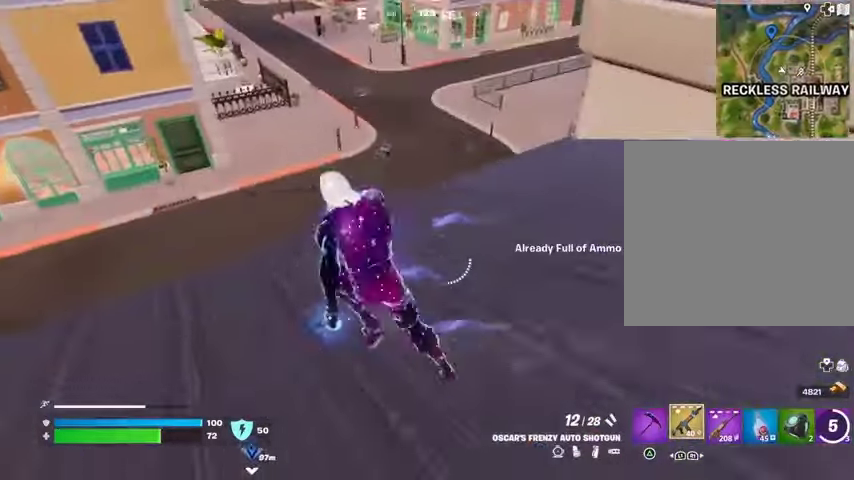
{"buttons": [], "left_stick": "down", "right_stick": "right", "events": [[100, "CROSS", "down"], [167, "CROSS", "up"], [200, "left_stick", "left"], [267, "left_stick", "up-left"], [300, "right_stick", "up-right"], [367, "R2", "down"], [400, "right_stick", "down-left"], [433, "R2", "up"], [467, "left_stick", "down"], [500, "right_stick", "right"]]}
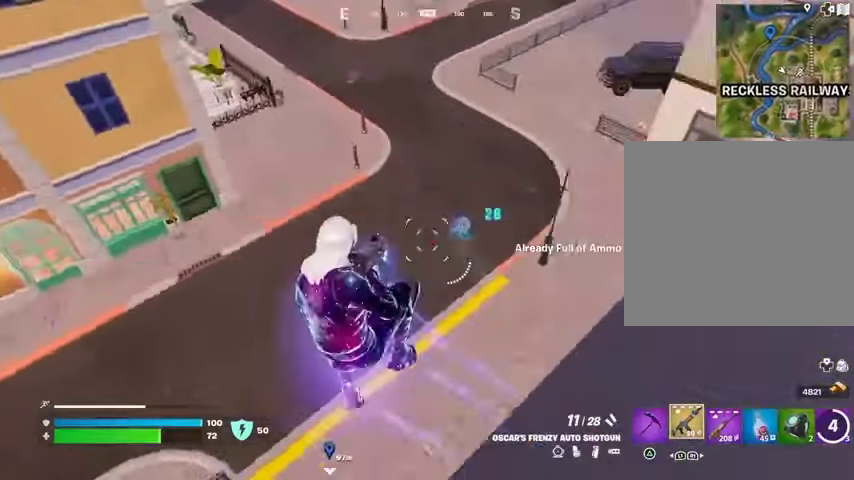
{"buttons": [], "left_stick": "down", "right_stick": "center", "events": [[200, "right_stick", "center"], [233, "left_stick", "down-left"], [267, "R2", "down"], [367, "R2", "up"], [400, "right_stick", "right"], [467, "left_stick", "down"], [500, "right_stick", "center"]]}
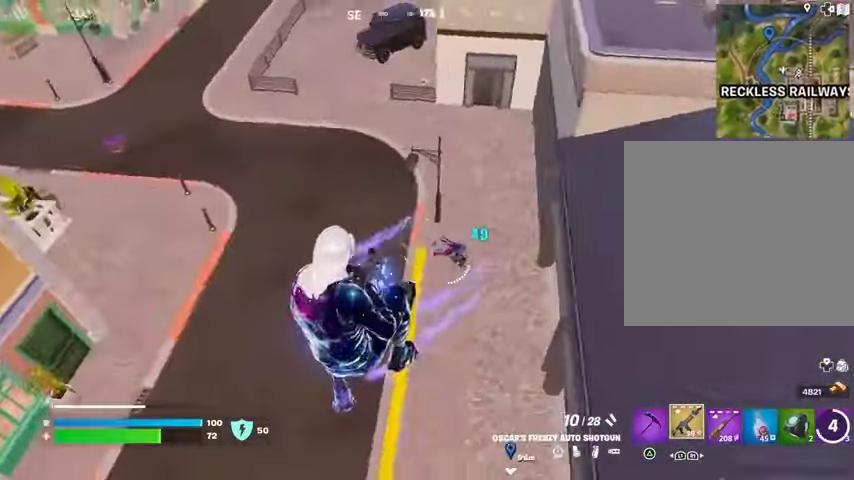
{"buttons": [], "left_stick": "up-left", "right_stick": "center", "events": [[100, "left_stick", "left"], [100, "right_stick", "right"], [167, "R2", "down"], [233, "R2", "up"], [267, "left_stick", "up-left"], [300, "right_stick", "center"]]}
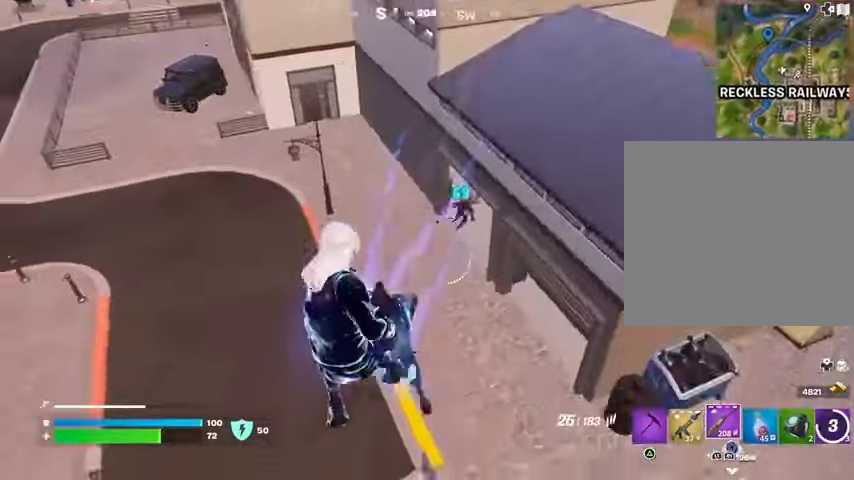
{"buttons": [], "left_stick": "up-left", "right_stick": "center", "events": [[67, "right_stick", "up-right"], [200, "R2", "down"], [200, "right_stick", "center"], [300, "R2", "up"], [367, "right_stick", "up-right"], [500, "right_stick", "center"]]}
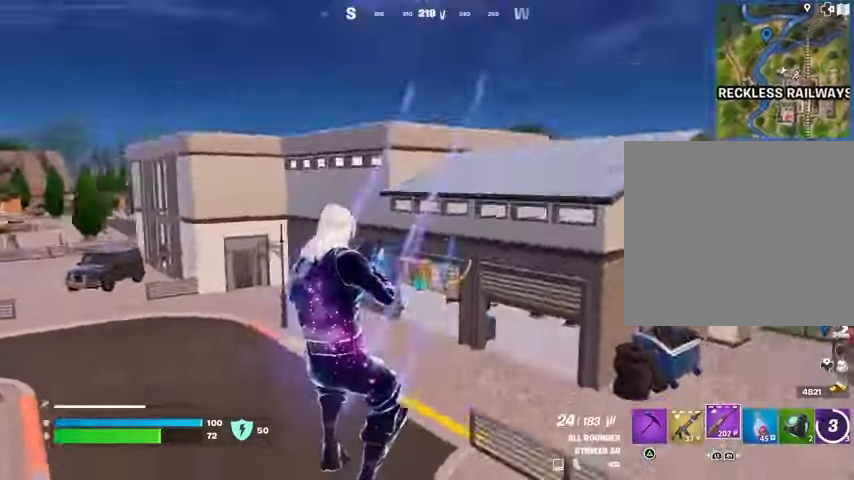
{"buttons": [], "left_stick": "up-left", "right_stick": "right", "events": [[267, "L3", "down"], [267, "right_stick", "left"], [367, "L3", "up"], [433, "right_stick", "right"]]}
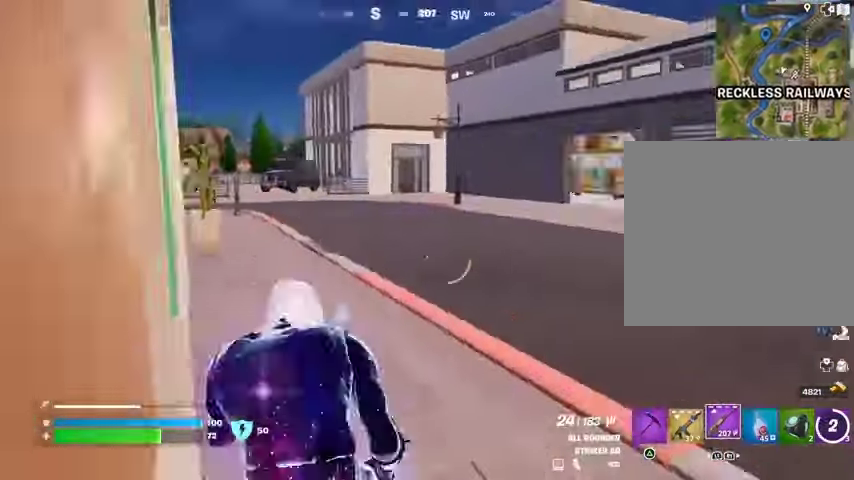
{"buttons": [], "left_stick": "up-left", "right_stick": "center", "events": [[67, "left_stick", "up"], [100, "right_stick", "center"], [333, "left_stick", "up-left"]]}
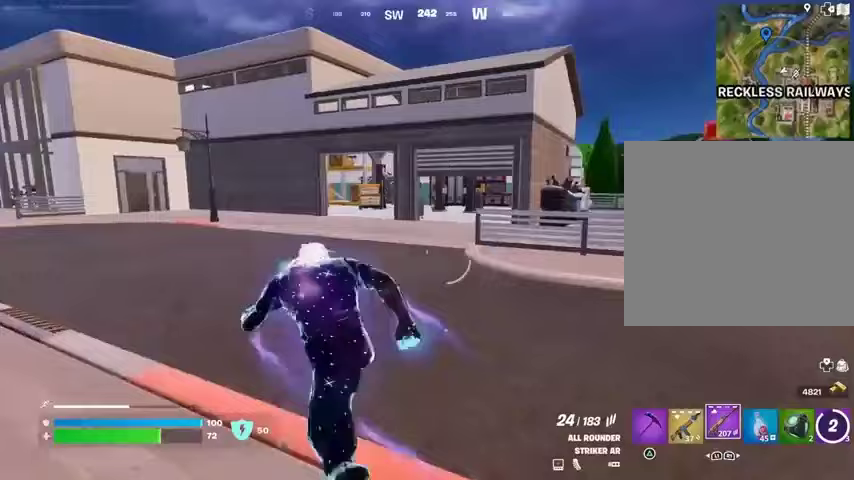
{"buttons": [], "left_stick": "up-left", "right_stick": "center", "events": [[233, "left_stick", "up"], [467, "left_stick", "up-left"]]}
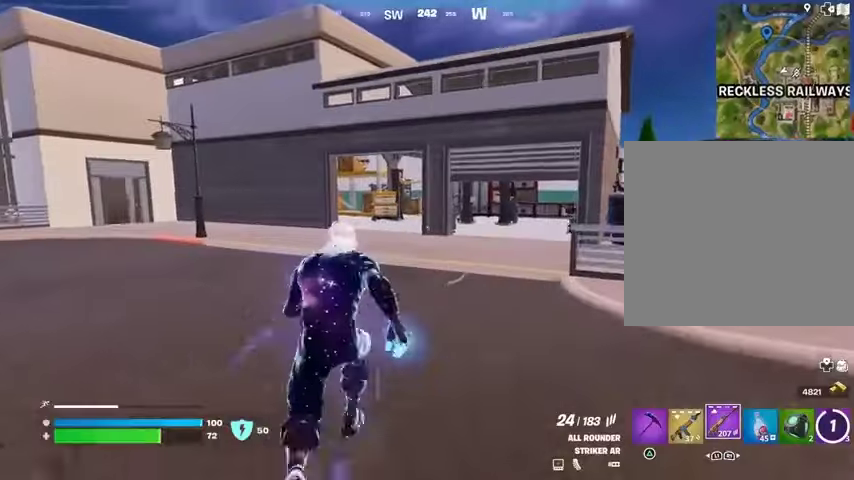
{"buttons": ["L2", "R2", "R3"], "left_stick": "left", "right_stick": "down", "events": [[100, "L2", "down"], [300, "right_stick", "right"], [400, "left_stick", "left"], [433, "R2", "down"], [433, "R3", "down"], [467, "right_stick", "down"]]}
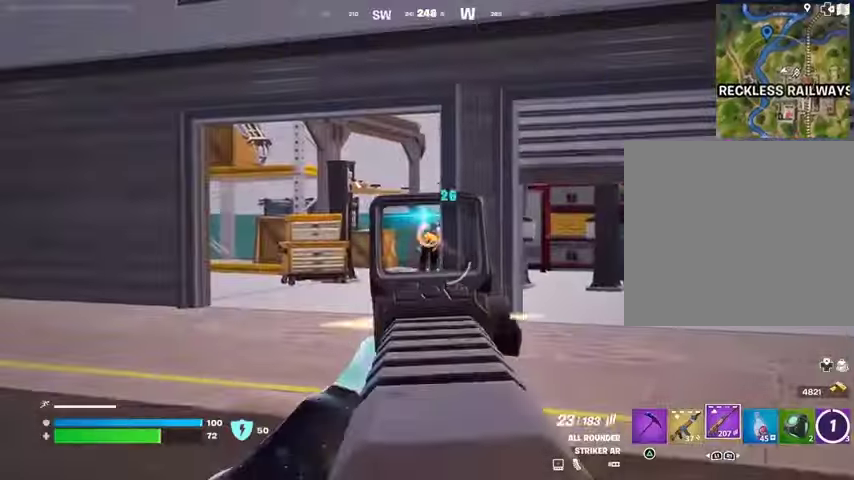
{"buttons": ["L2", "R2"], "left_stick": "right", "right_stick": "center", "events": [[67, "R3", "up"], [100, "right_stick", "up"], [133, "left_stick", "down"], [233, "left_stick", "right"], [233, "right_stick", "right"], [333, "right_stick", "up"], [500, "right_stick", "center"]]}
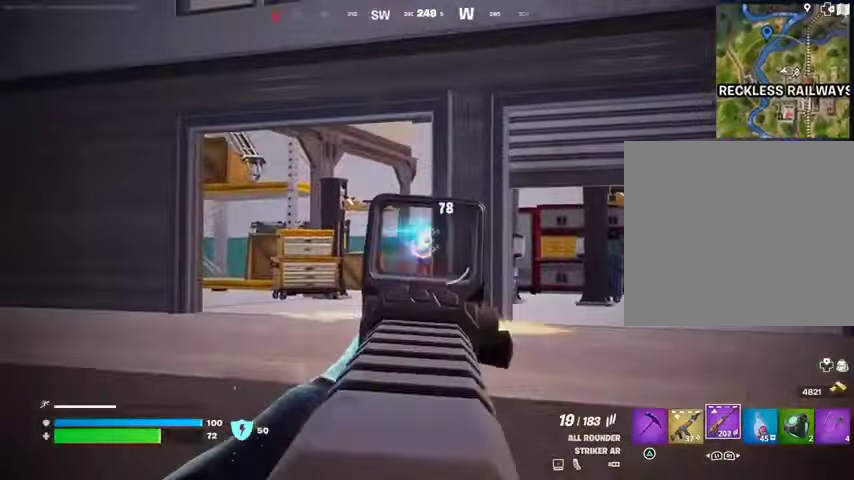
{"buttons": [], "left_stick": "up", "right_stick": "left", "events": [[33, "R3", "down"], [100, "left_stick", "up-right"], [133, "L2", "up"], [133, "R3", "up"], [133, "right_stick", "right"], [167, "L3", "down"], [167, "R2", "up"], [267, "L3", "up"], [433, "left_stick", "up"], [467, "right_stick", "left"]]}
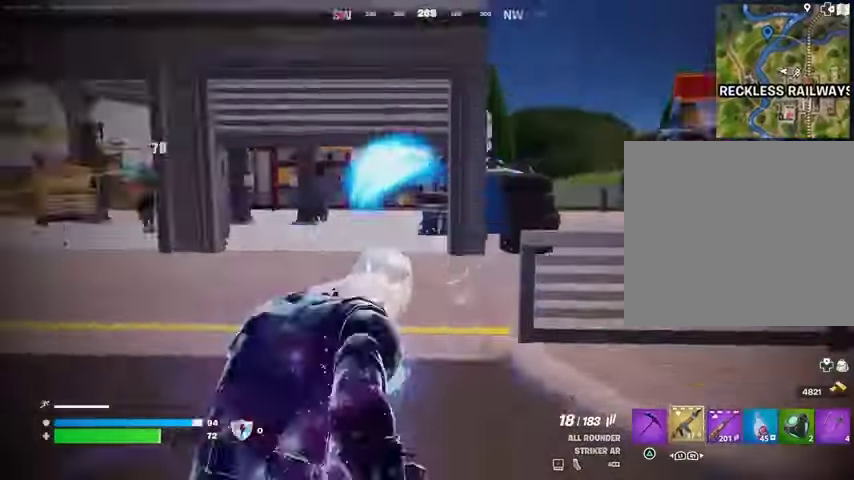
{"buttons": ["R3"], "left_stick": "up-left", "right_stick": "center", "events": [[100, "right_stick", "center"], [133, "left_stick", "up-left"], [500, "R3", "down"]]}
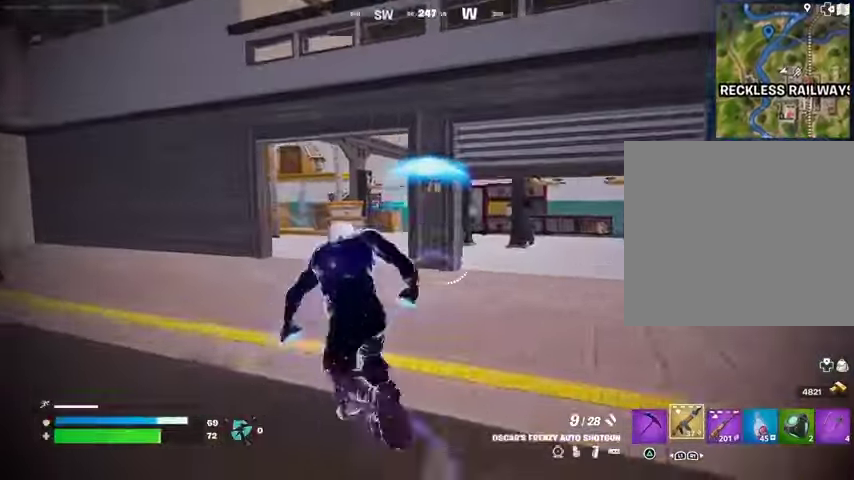
{"buttons": [], "left_stick": "center", "right_stick": "right", "events": [[67, "R3", "up"], [67, "left_stick", "center"], [400, "right_stick", "right"]]}
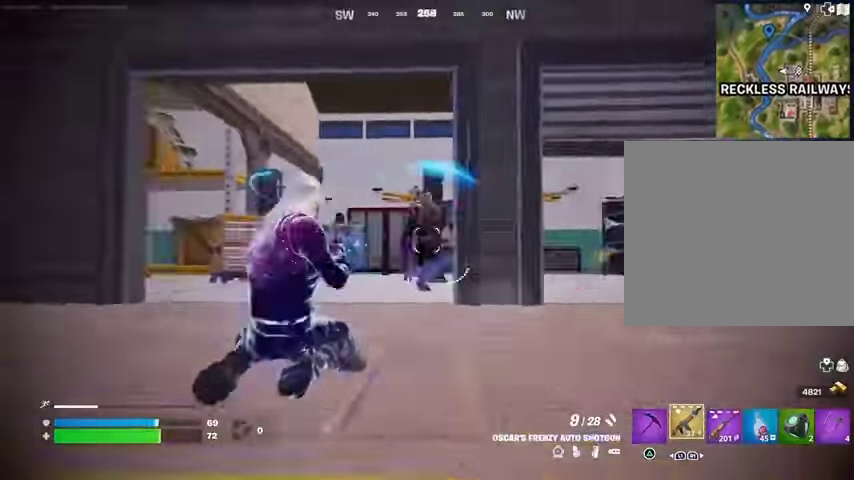
{"buttons": ["L3"], "left_stick": "up", "right_stick": "down", "events": [[33, "right_stick", "center"], [100, "R2", "down"], [167, "R2", "up"], [167, "right_stick", "down-right"], [233, "right_stick", "center"], [367, "left_stick", "up"], [400, "right_stick", "right"], [500, "L3", "down"], [500, "right_stick", "down"]]}
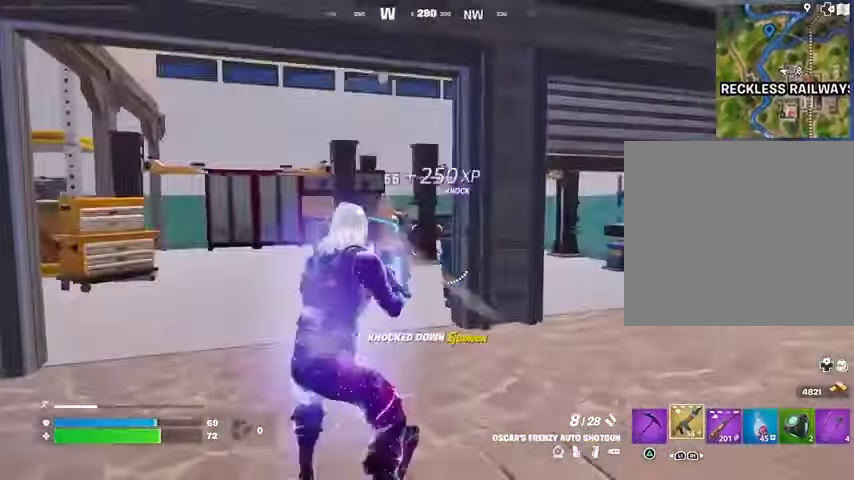
{"buttons": [], "left_stick": "up-right", "right_stick": "up-left", "events": [[67, "L3", "up"], [67, "left_stick", "up-right"], [67, "right_stick", "left"], [367, "right_stick", "up-left"]]}
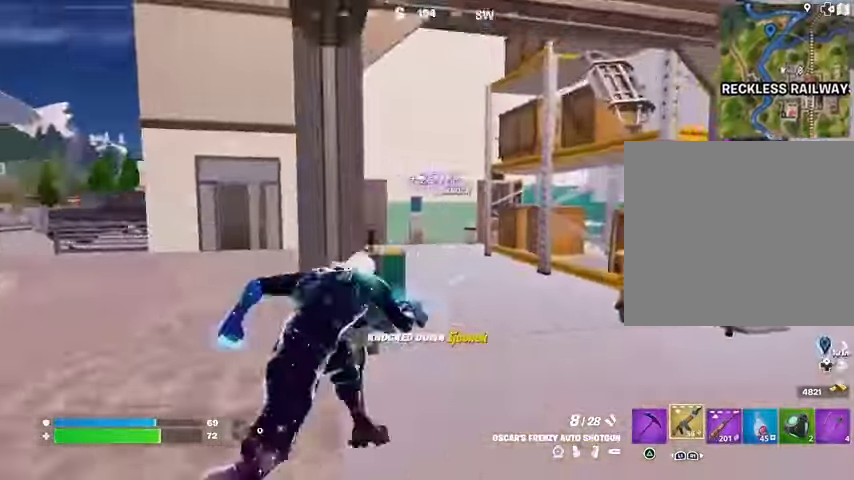
{"buttons": ["L1"], "left_stick": "down-left", "right_stick": "center", "events": [[33, "right_stick", "left"], [167, "left_stick", "down-right"], [500, "L1", "down"], [500, "left_stick", "down-left"], [500, "right_stick", "center"]]}
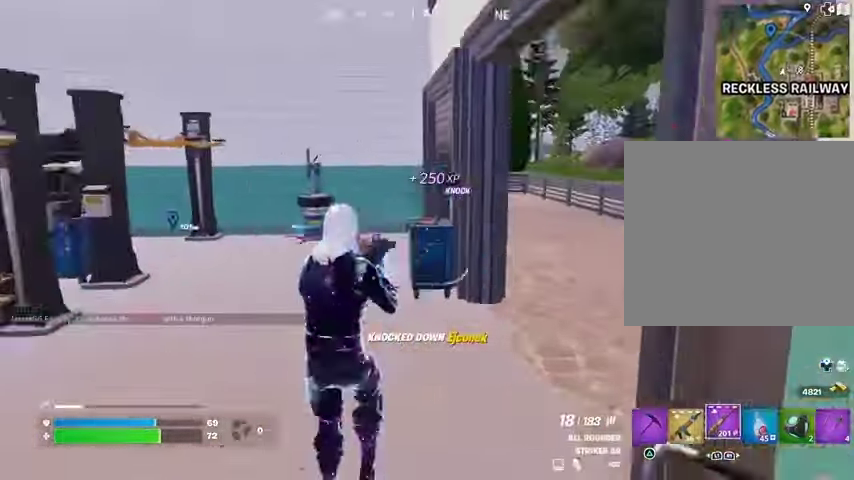
{"buttons": ["L2"], "left_stick": "left", "right_stick": "center", "events": [[200, "L1", "up"], [333, "L2", "down"], [400, "left_stick", "left"]]}
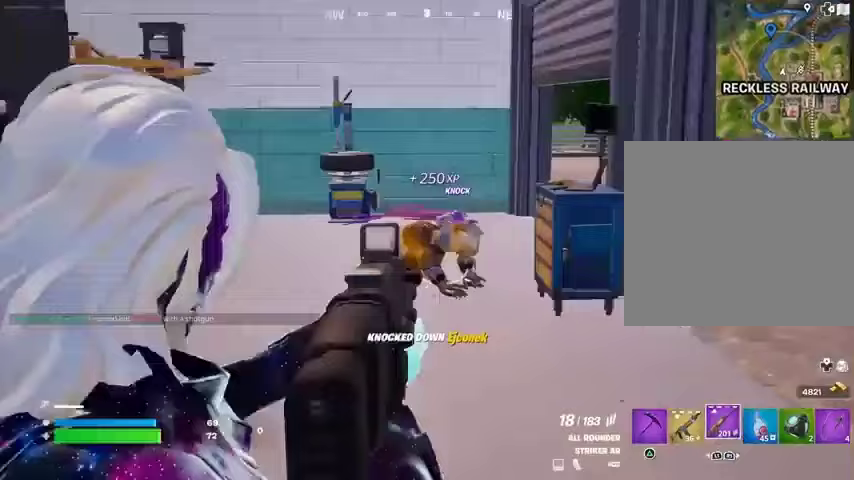
{"buttons": ["L2", "R2"], "left_stick": "center", "right_stick": "down-right", "events": [[33, "right_stick", "right"], [133, "R2", "down"], [167, "left_stick", "right"], [233, "right_stick", "center"], [267, "left_stick", "center"], [400, "right_stick", "down-right"]]}
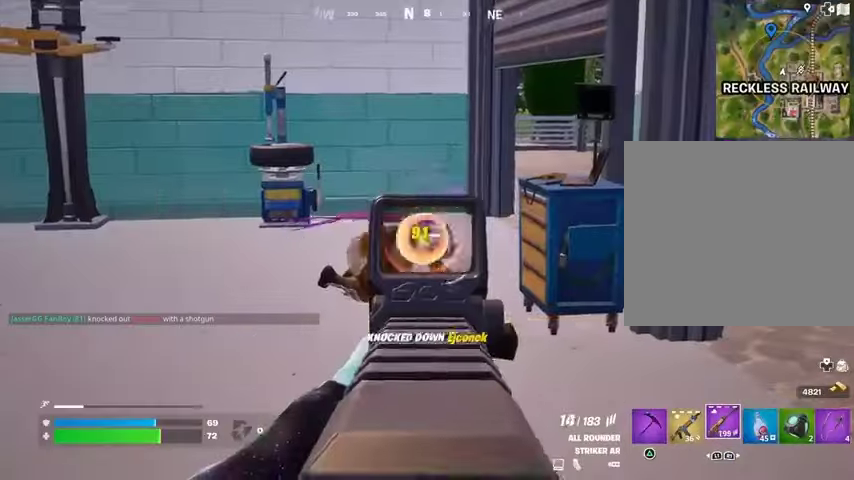
{"buttons": [], "left_stick": "up", "right_stick": "center", "events": [[33, "left_stick", "up"], [133, "L2", "up"], [133, "right_stick", "center"], [200, "R2", "up"], [200, "TRIANGLE", "down"], [267, "TRIANGLE", "up"], [300, "right_stick", "down"], [333, "L3", "down"], [400, "right_stick", "center"], [433, "L3", "up"]]}
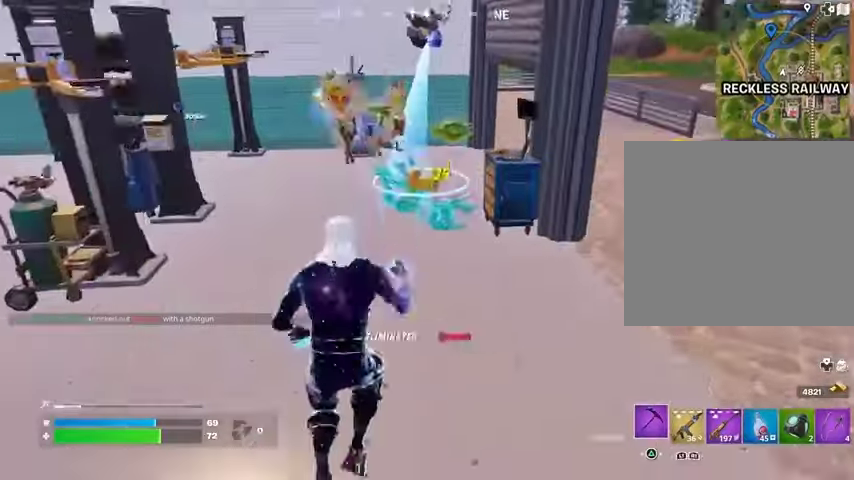
{"buttons": [], "left_stick": "up-left", "right_stick": "center", "events": [[333, "L1", "down"], [333, "left_stick", "up-left"], [400, "L1", "up"]]}
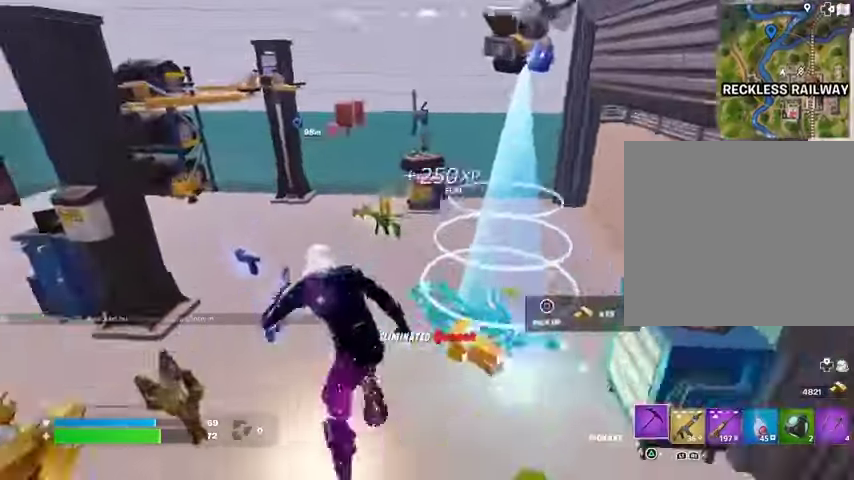
{"buttons": [], "left_stick": "right", "right_stick": "right", "events": [[67, "right_stick", "right"], [367, "left_stick", "down-left"], [500, "left_stick", "right"]]}
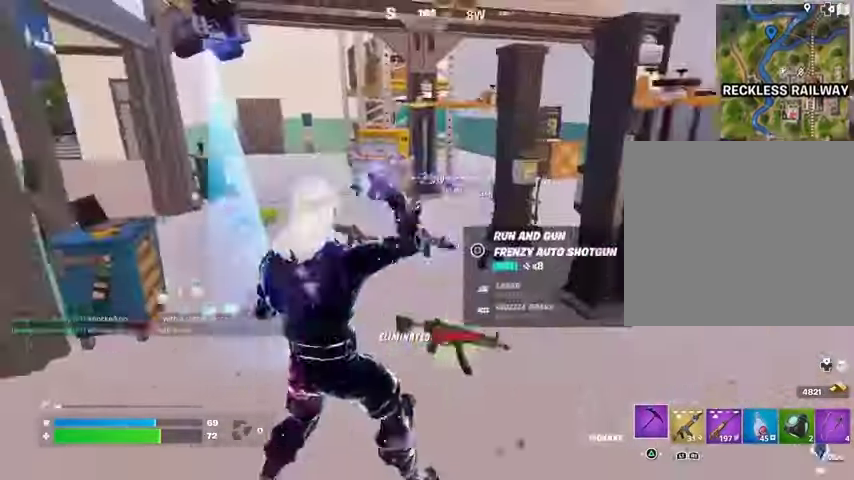
{"buttons": [], "left_stick": "up-left", "right_stick": "center", "events": [[33, "left_stick", "up-right"], [33, "right_stick", "center"], [167, "L3", "down"], [233, "L3", "up"], [233, "left_stick", "up"], [400, "left_stick", "up-left"]]}
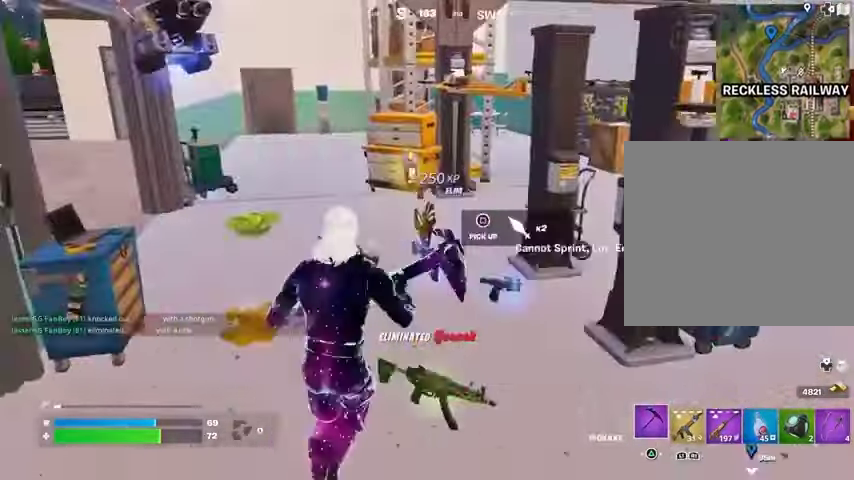
{"buttons": [], "left_stick": "down", "right_stick": "left", "events": [[33, "left_stick", "up"], [67, "right_stick", "up"], [133, "right_stick", "center"], [267, "SQUARE", "down"], [333, "SQUARE", "up"], [333, "left_stick", "right"], [433, "SQUARE", "down"], [467, "SQUARE", "up"], [467, "left_stick", "down"], [500, "right_stick", "left"]]}